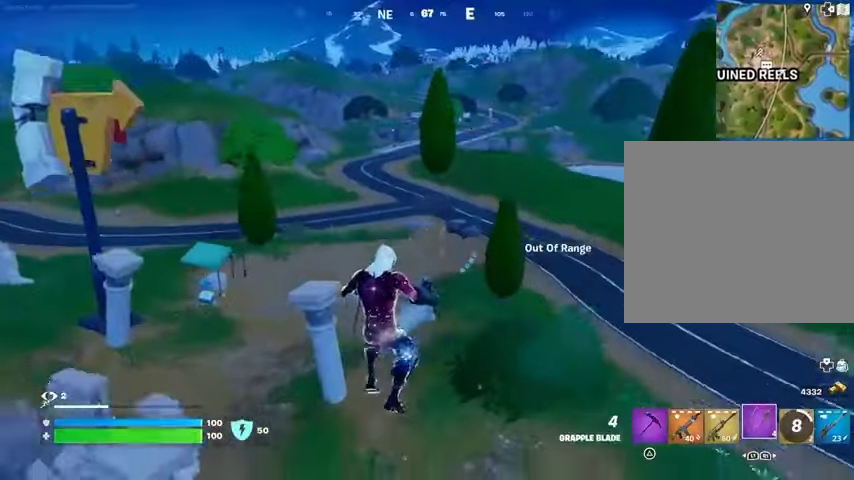
Gameplay with a controller (PlayStation layout); each line is a JSON object with the inputs held at the frame after it (dt_ms = milliseconds from this image to that frame). "button_events" lists button changes between this image and that frame as [ms after this image, input, new state], when the widget could be followed in between (sticks are given only as held states).
{"dt_ms": 500, "buttons": ["L3"], "left_stick": "up-right", "right_stick": "left", "button_events": [[67, "L2", "down"], [167, "L2", "up"], [500, "L3", "down"]]}
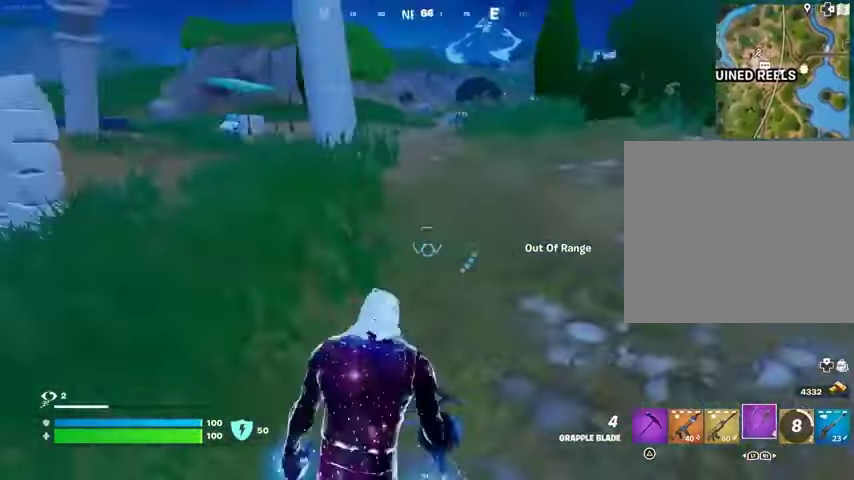
{"dt_ms": 500, "buttons": [], "left_stick": "up-right", "right_stick": "center", "button_events": [[67, "L3", "up"]]}
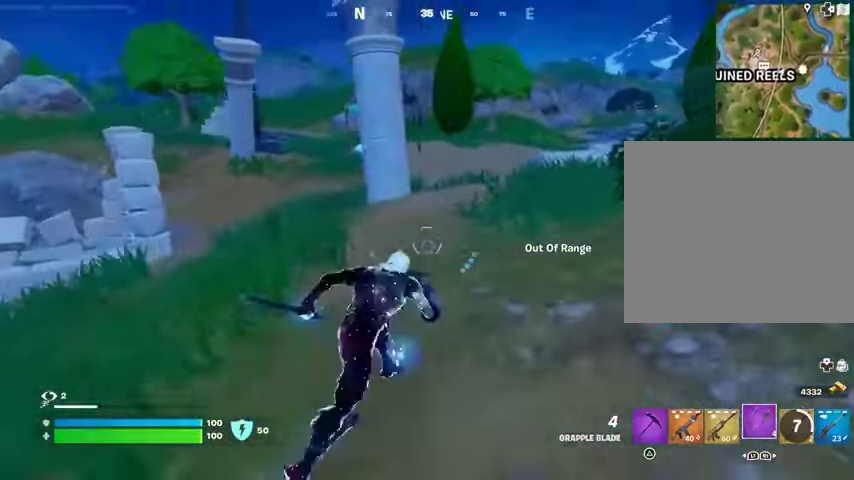
{"dt_ms": 1000, "buttons": [], "left_stick": "up-right", "right_stick": "center", "button_events": []}
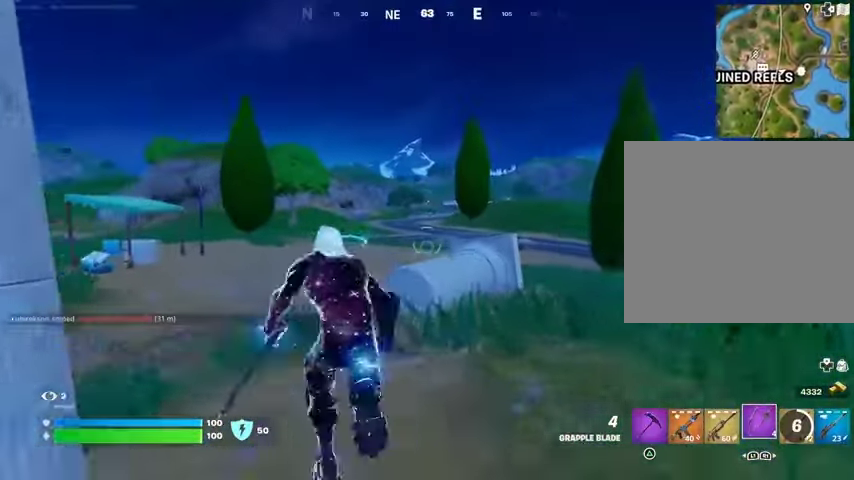
{"dt_ms": 500, "buttons": [], "left_stick": "up", "right_stick": "center", "button_events": [[233, "CROSS", "down"], [300, "CROSS", "up"]]}
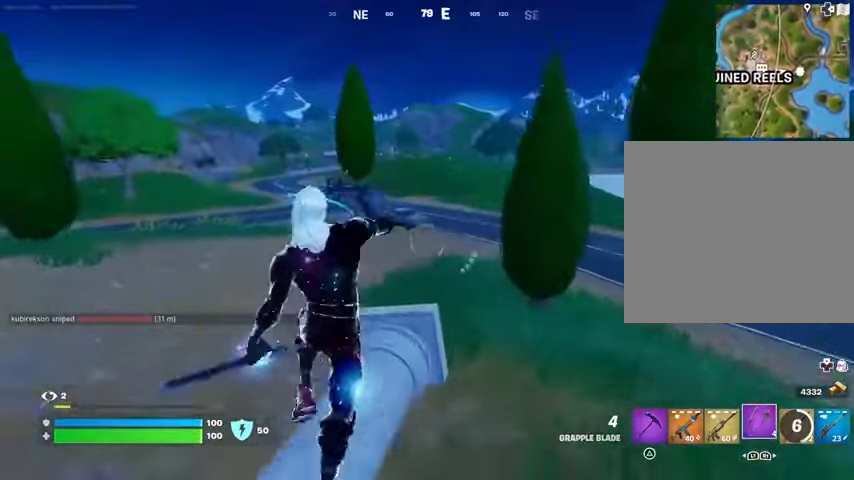
{"dt_ms": 500, "buttons": [], "left_stick": "up-left", "right_stick": "center", "button_events": [[367, "L2", "down"], [400, "L1", "down"], [500, "L1", "up"], [500, "L2", "up"]]}
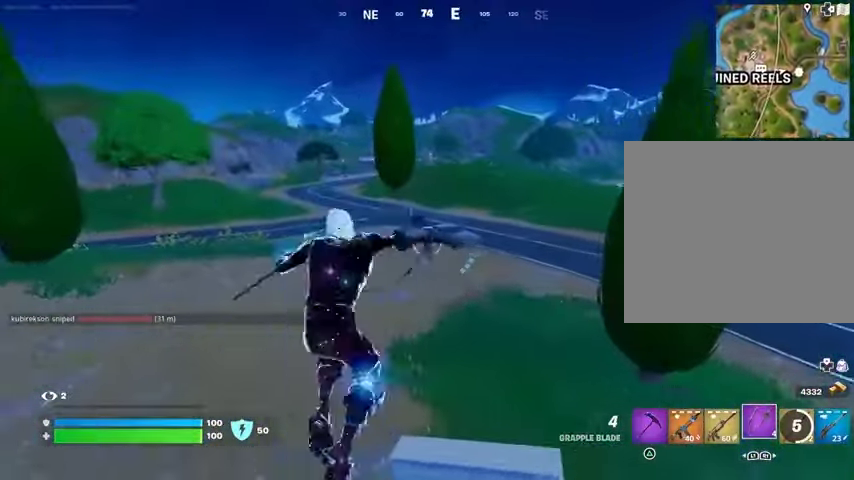
{"dt_ms": 500, "buttons": [], "left_stick": "up-right", "right_stick": "center", "button_events": []}
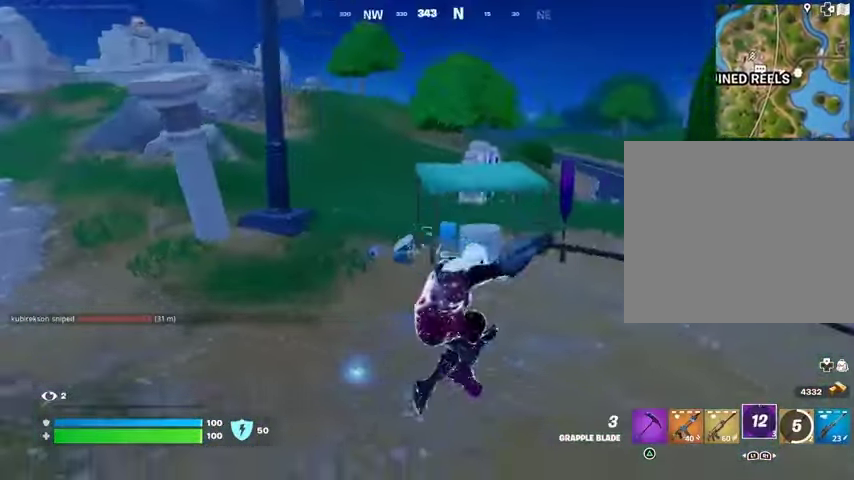
{"dt_ms": 500, "buttons": [], "left_stick": "up", "right_stick": "center", "button_events": []}
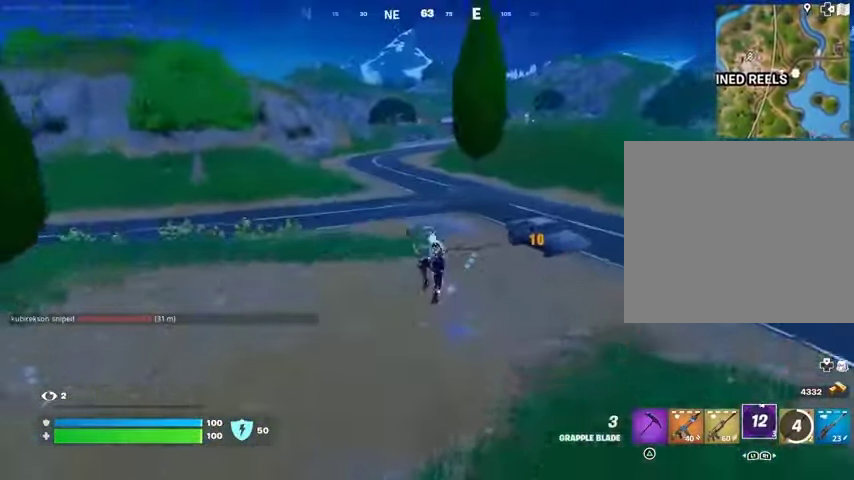
{"dt_ms": 500, "buttons": [], "left_stick": "up-right", "right_stick": "center", "button_events": []}
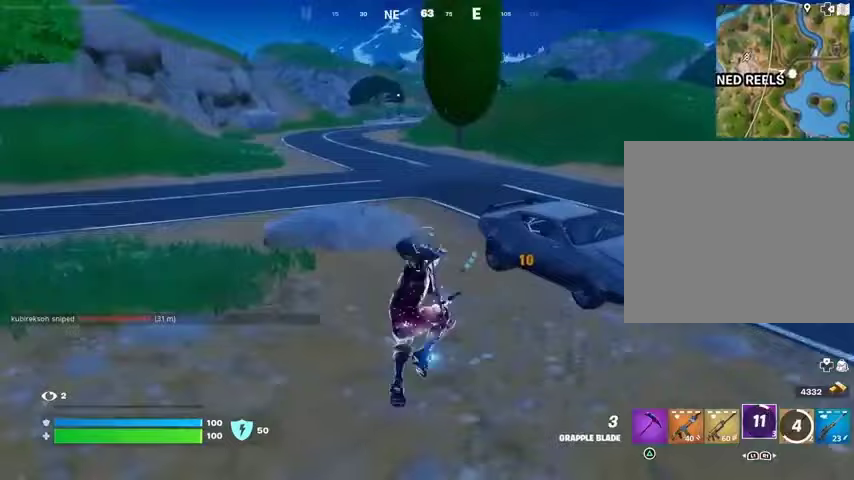
{"dt_ms": 500, "buttons": [], "left_stick": "left", "right_stick": "center", "button_events": [[267, "SQUARE", "down"], [367, "SQUARE", "up"]]}
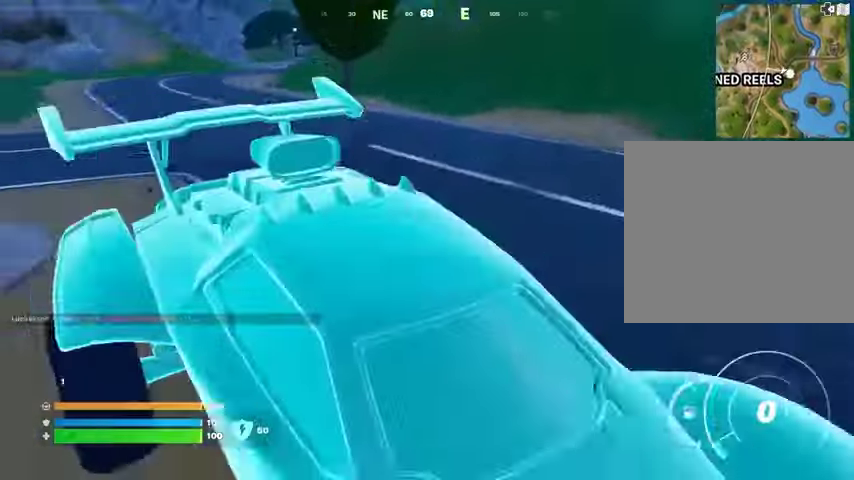
{"dt_ms": 500, "buttons": [], "left_stick": "left", "right_stick": "center", "button_events": []}
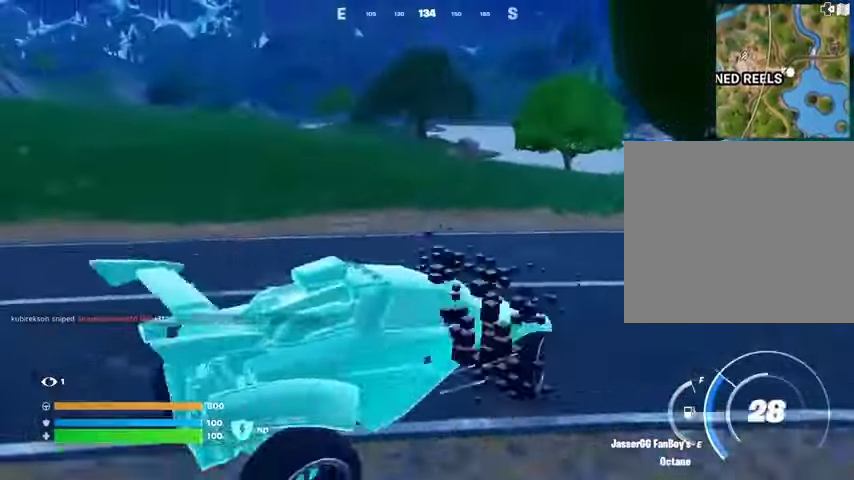
{"dt_ms": 500, "buttons": [], "left_stick": "left", "right_stick": "center", "button_events": []}
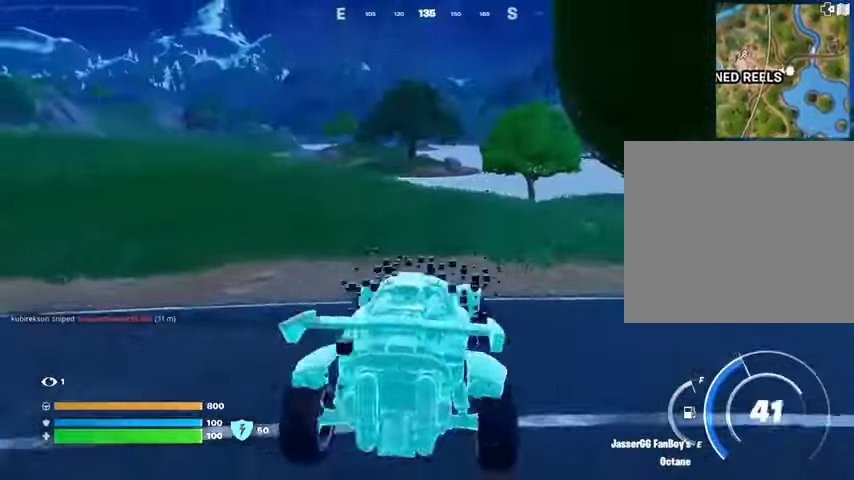
{"dt_ms": 500, "buttons": [], "left_stick": "left", "right_stick": "center", "button_events": []}
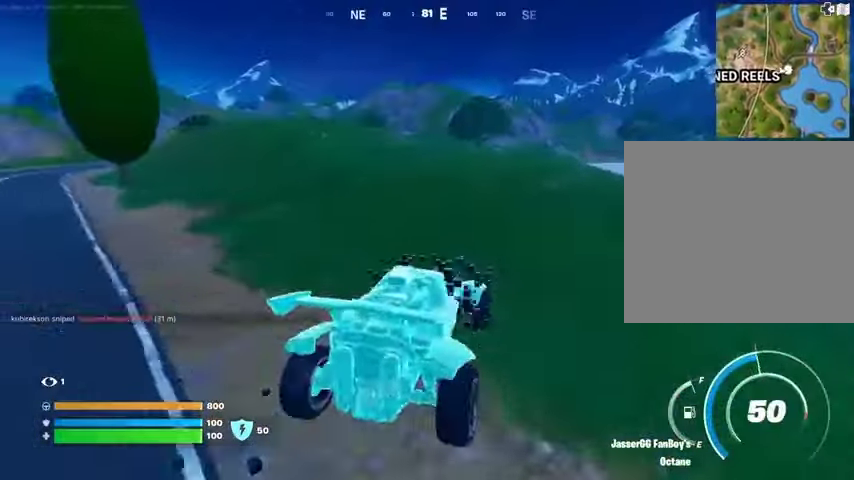
{"dt_ms": 500, "buttons": [], "left_stick": "left", "right_stick": "center", "button_events": [[33, "TRIANGLE", "down"], [100, "TRIANGLE", "up"]]}
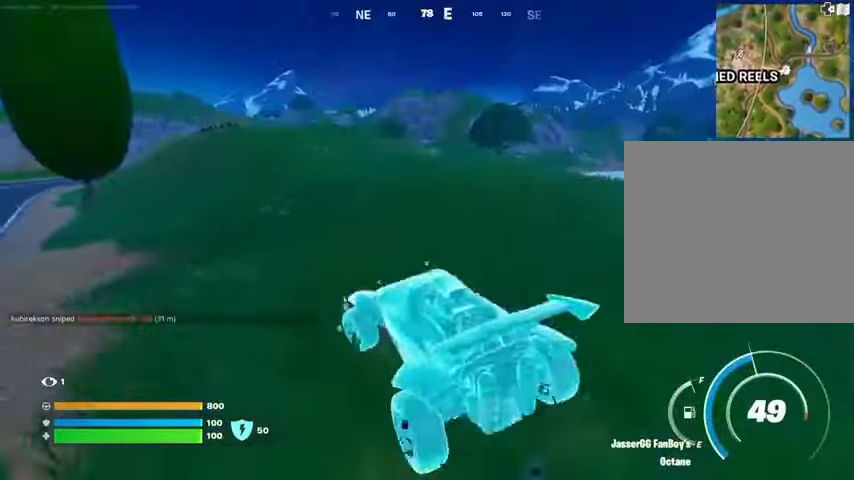
{"dt_ms": 500, "buttons": ["L3"], "left_stick": "up-left", "right_stick": "center", "button_events": [[267, "L3", "down"]]}
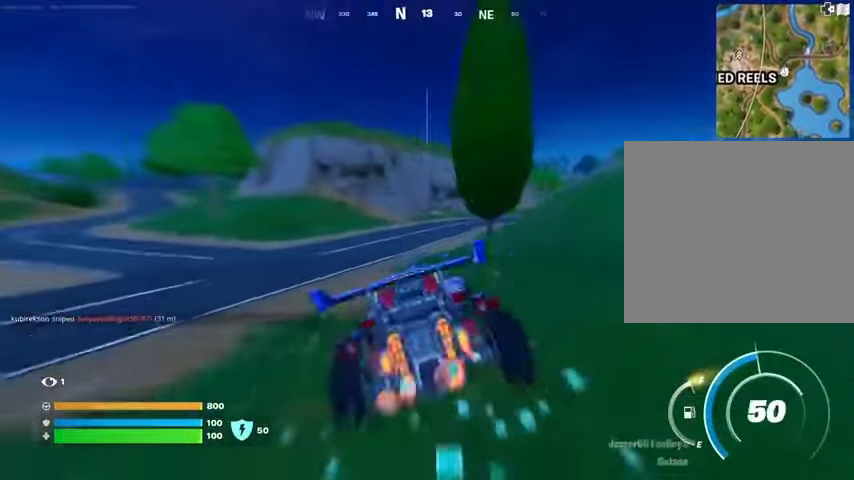
{"dt_ms": 500, "buttons": ["L3"], "left_stick": "up-right", "right_stick": "center", "button_events": []}
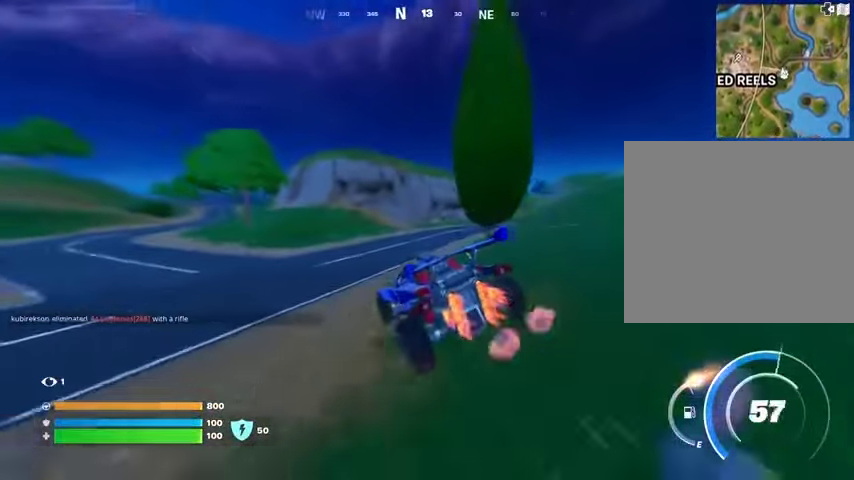
{"dt_ms": 1000, "buttons": ["L3"], "left_stick": "up-right", "right_stick": "center", "button_events": []}
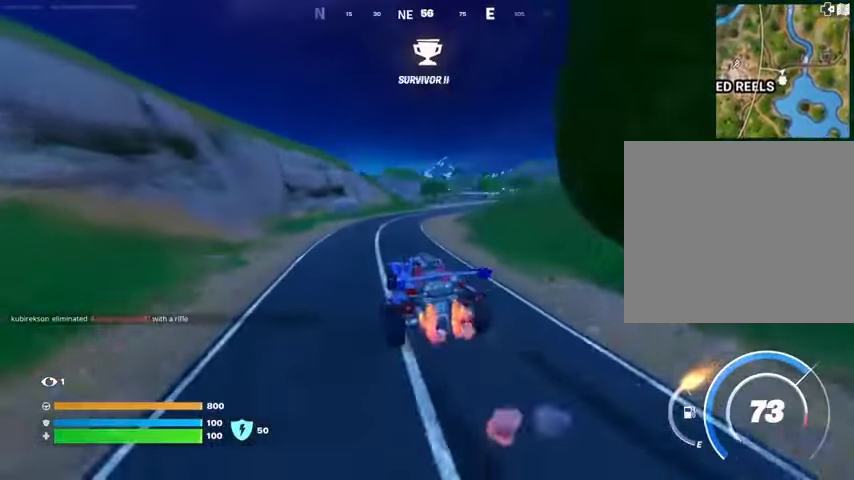
{"dt_ms": 1000, "buttons": ["L3"], "left_stick": "up-right", "right_stick": "center", "button_events": []}
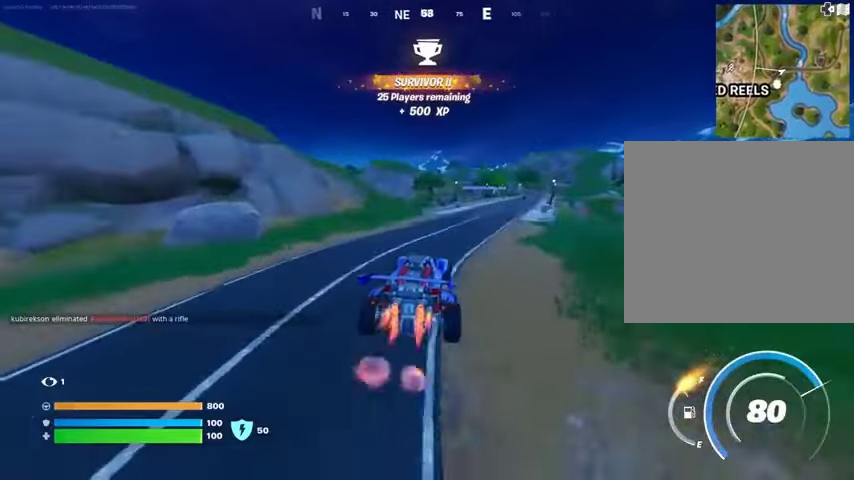
{"dt_ms": 500, "buttons": ["SQUARE", "L3"], "left_stick": "up-right", "right_stick": "center", "button_events": [[467, "SQUARE", "down"]]}
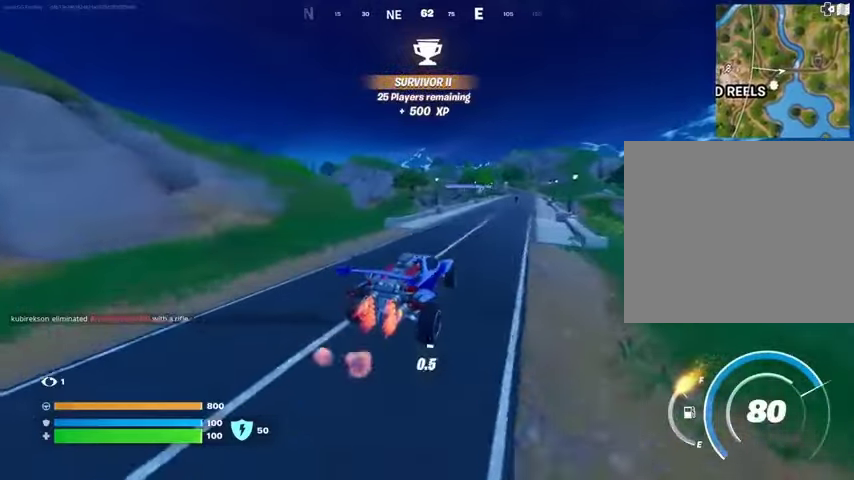
{"dt_ms": 500, "buttons": ["SQUARE"], "left_stick": "up", "right_stick": "center", "button_events": [[400, "L3", "up"]]}
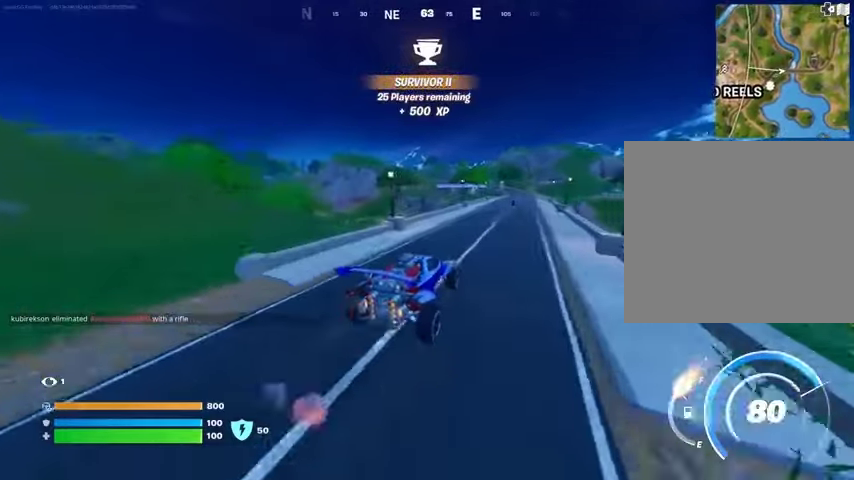
{"dt_ms": 500, "buttons": [], "left_stick": "right", "right_stick": "center", "button_events": [[33, "SQUARE", "up"], [133, "R1", "down"], [167, "L3", "down"], [200, "R1", "up"], [267, "R1", "down"], [333, "L3", "up"], [367, "R1", "up"]]}
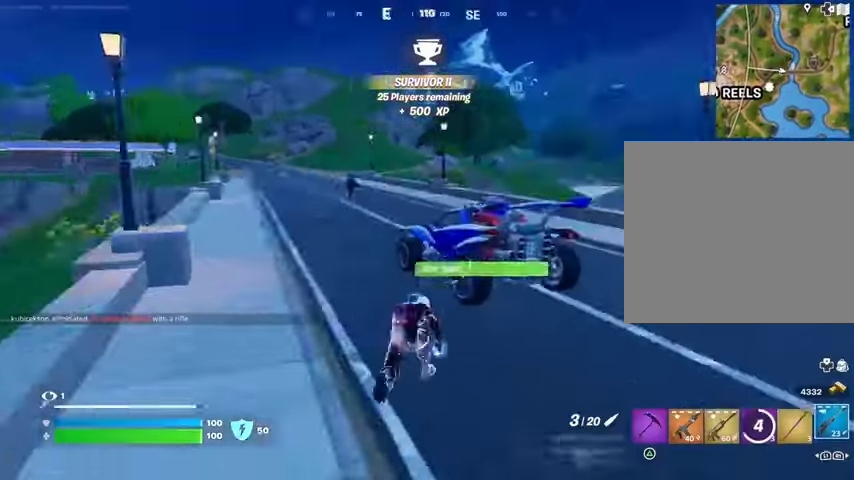
{"dt_ms": 1000, "buttons": ["R2"], "left_stick": "up-right", "right_stick": "up-right", "button_events": [[467, "L2", "down"], [500, "L1", "down"], [600, "L1", "up"], [1000, "L2", "up"], [1000, "R2", "down"]]}
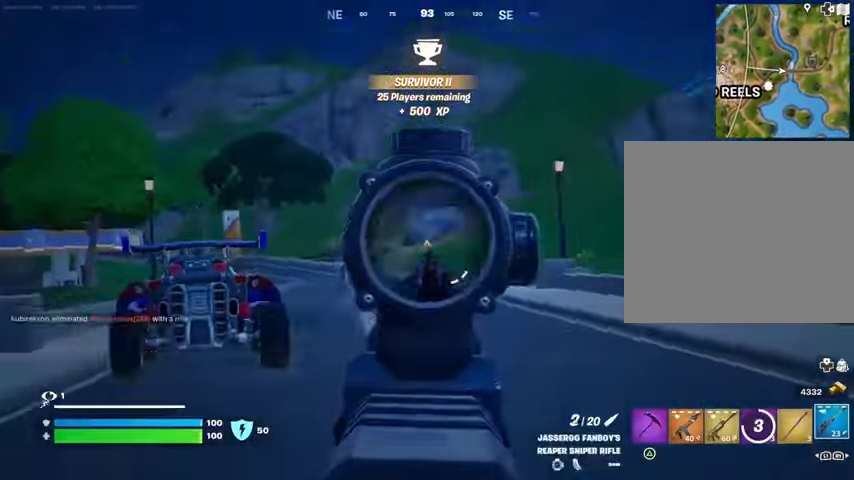
{"dt_ms": 500, "buttons": [], "left_stick": "right", "right_stick": "right", "button_events": [[33, "L3", "down"], [67, "R2", "up"], [133, "L3", "up"]]}